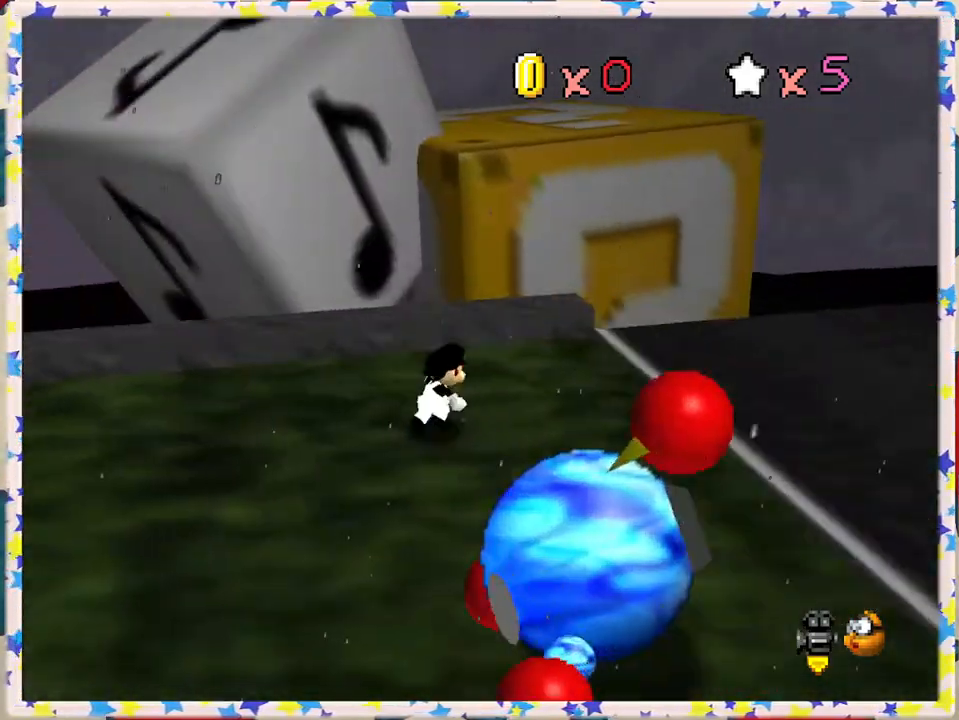
Gameplay with a controller (Nintendo layout); each line is a JSON object with the inputs held at the frame after it. "events" lists button and stick changes between this image and that frame as [ms after this image, input, new state], when the widget could be followed in between. Not read: L3 R3.
{"buttons": [], "left_stick": "right", "events": [[200, "left_stick", "right"]]}
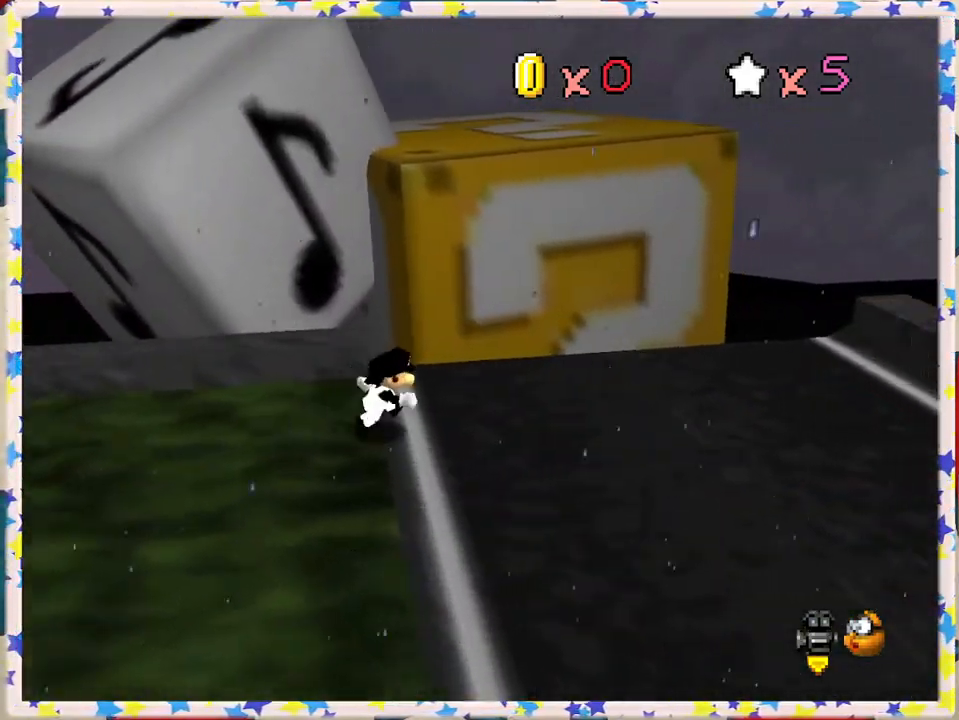
{"buttons": [], "left_stick": "down-right", "events": [[283, "C_RIGHT", "down"], [383, "C_RIGHT", "up"], [450, "left_stick", "down-right"]]}
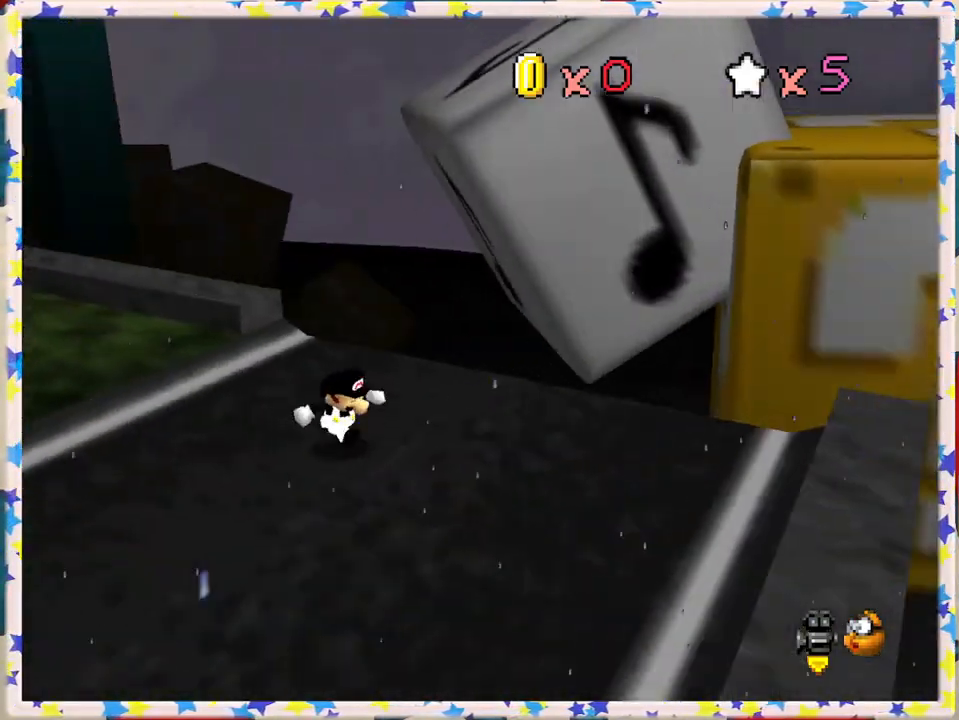
{"buttons": [], "left_stick": "right", "events": [[183, "left_stick", "down"], [450, "left_stick", "right"]]}
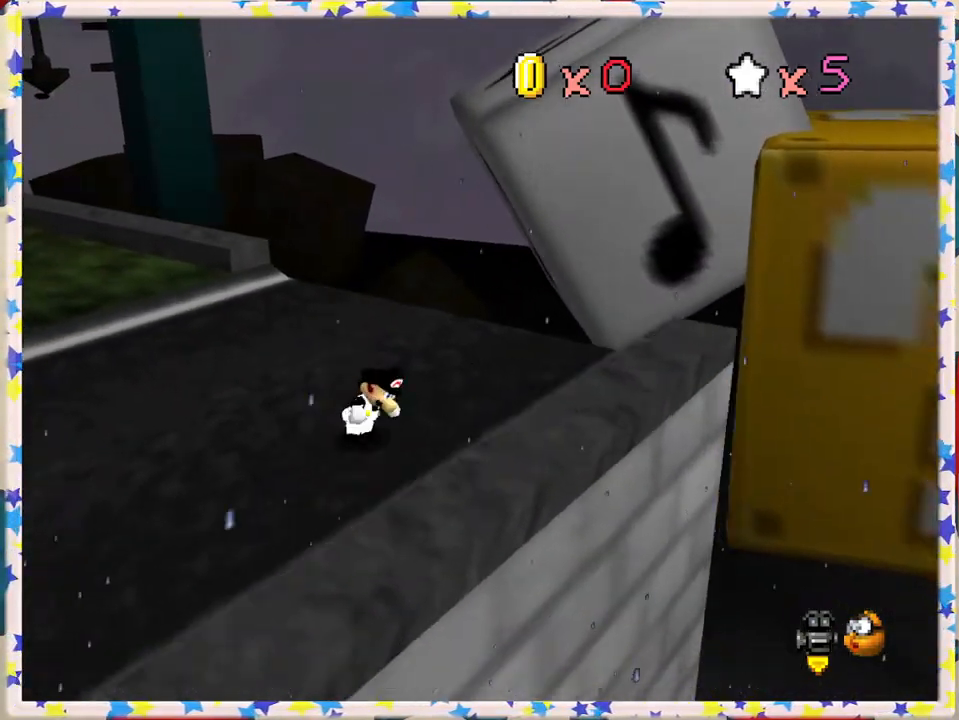
{"buttons": [], "left_stick": "center", "events": [[33, "left_stick", "up-right"], [100, "C_RIGHT", "down"], [183, "C_RIGHT", "up"], [350, "left_stick", "center"]]}
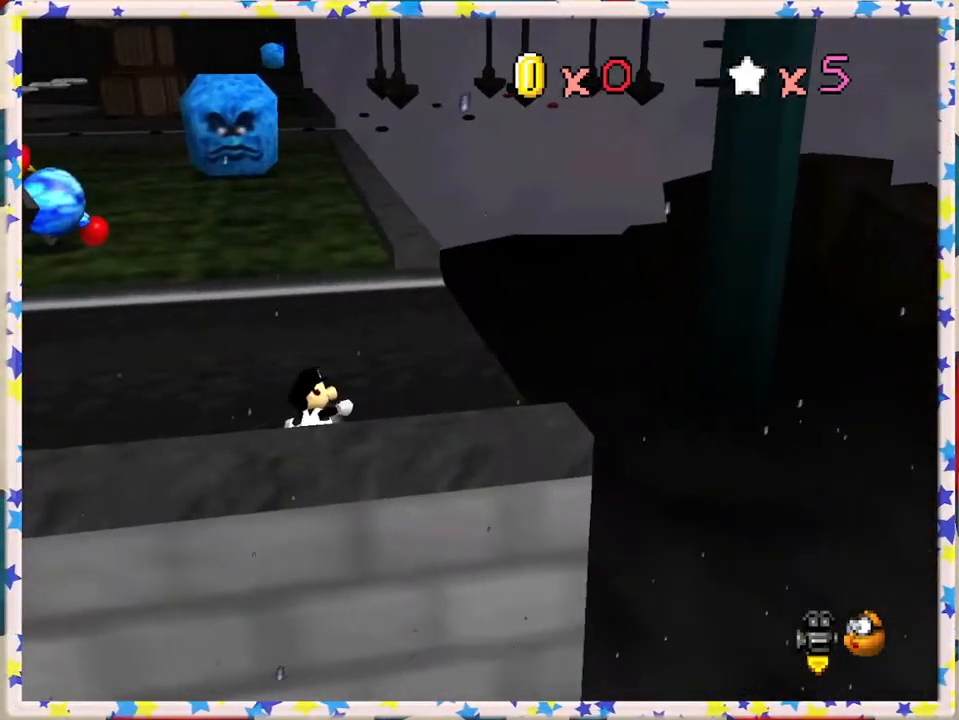
{"buttons": [], "left_stick": "up", "events": [[150, "left_stick", "up"]]}
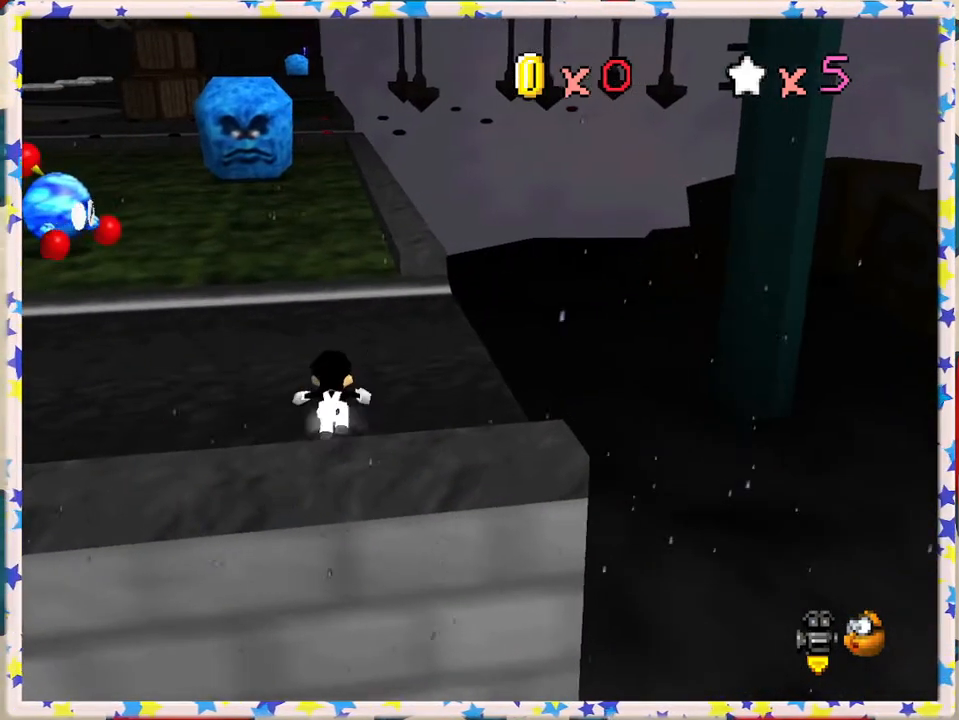
{"buttons": [], "left_stick": "up-left", "events": [[83, "C_RIGHT", "down"], [167, "C_RIGHT", "up"], [350, "left_stick", "up-left"]]}
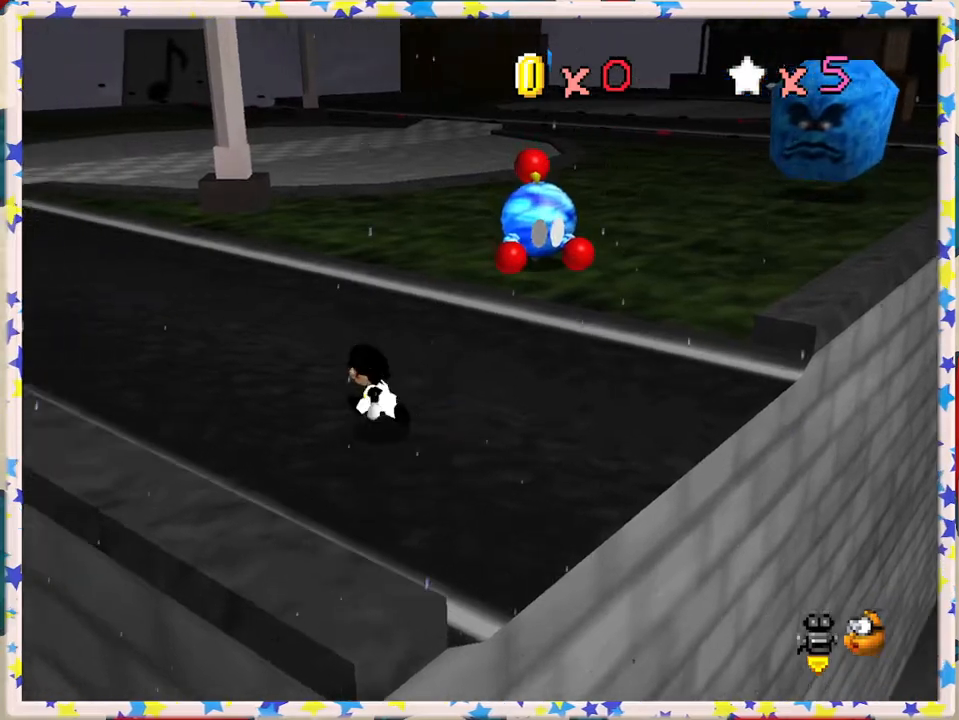
{"buttons": [], "left_stick": "up", "events": [[283, "C_RIGHT", "down"], [383, "C_RIGHT", "up"], [383, "left_stick", "up"]]}
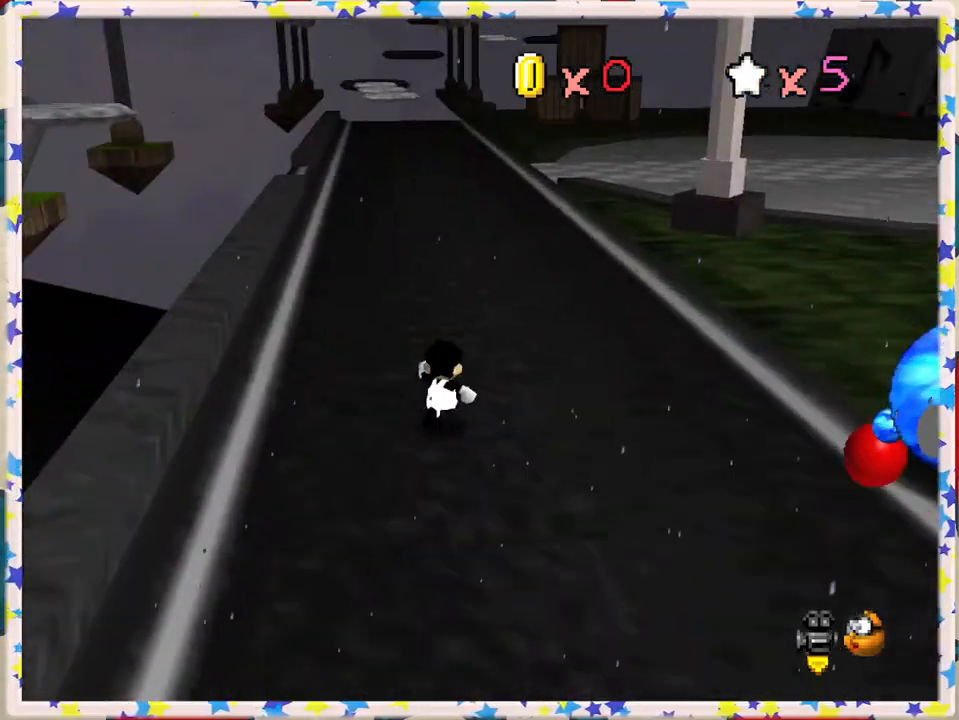
{"buttons": ["A", "Z"], "left_stick": "up-left", "events": [[300, "Z", "down"], [350, "A", "down"], [450, "left_stick", "up-left"]]}
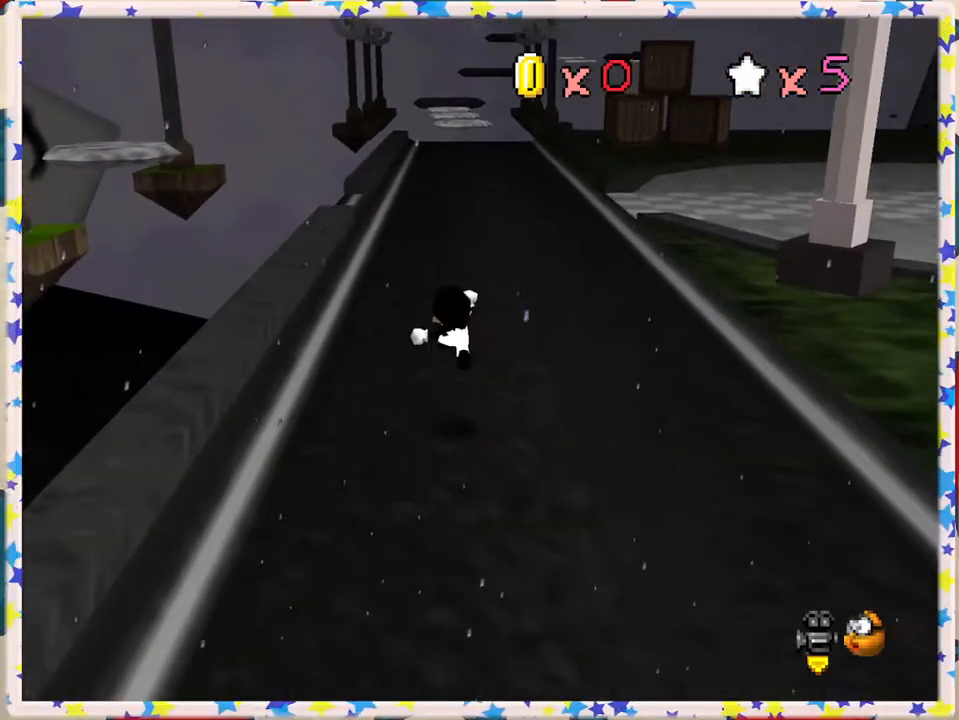
{"buttons": [], "left_stick": "up-right", "events": [[33, "A", "up"], [100, "Z", "up"], [183, "C_RIGHT", "down"], [200, "left_stick", "up"], [283, "C_RIGHT", "up"], [433, "left_stick", "up-right"]]}
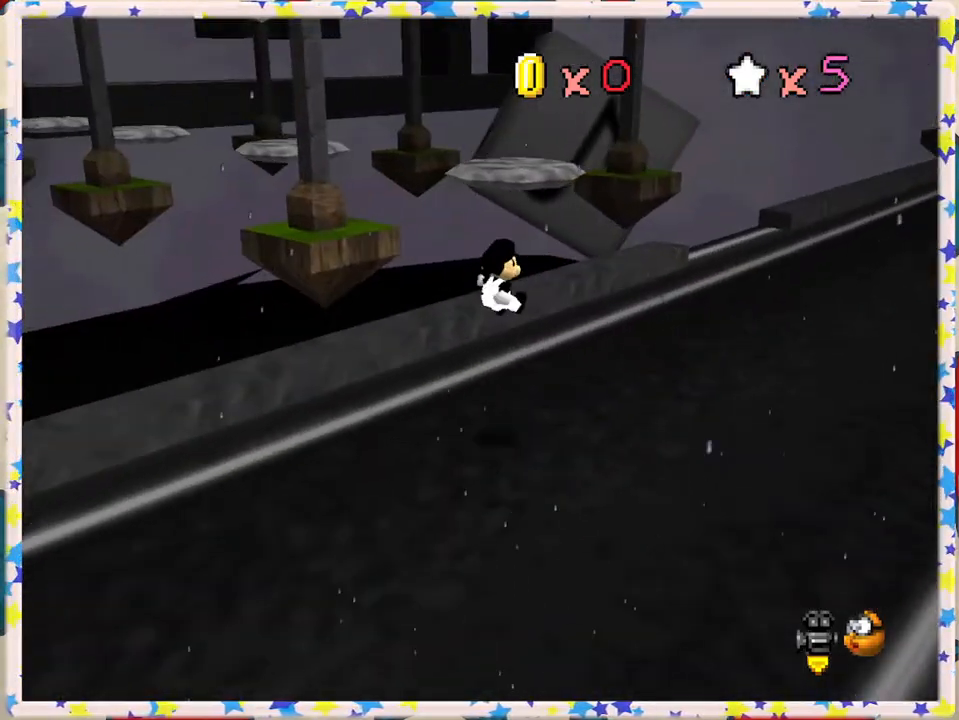
{"buttons": [], "left_stick": "down-right", "events": [[133, "C_RIGHT", "down"], [183, "left_stick", "right"], [267, "C_RIGHT", "up"], [300, "left_stick", "down-right"]]}
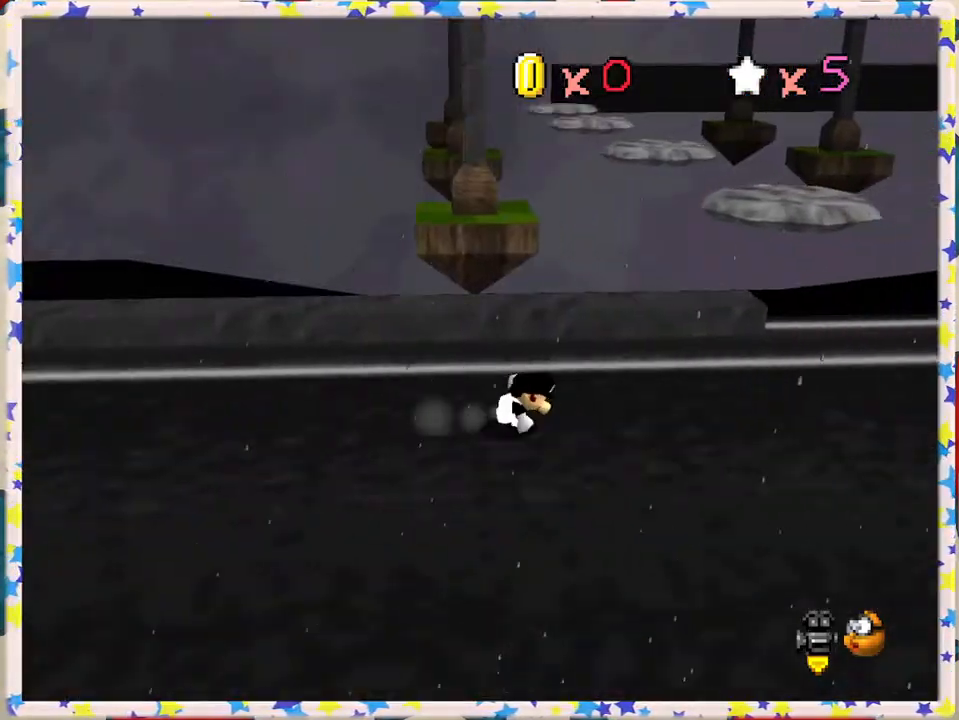
{"buttons": [], "left_stick": "right", "events": [[483, "left_stick", "right"]]}
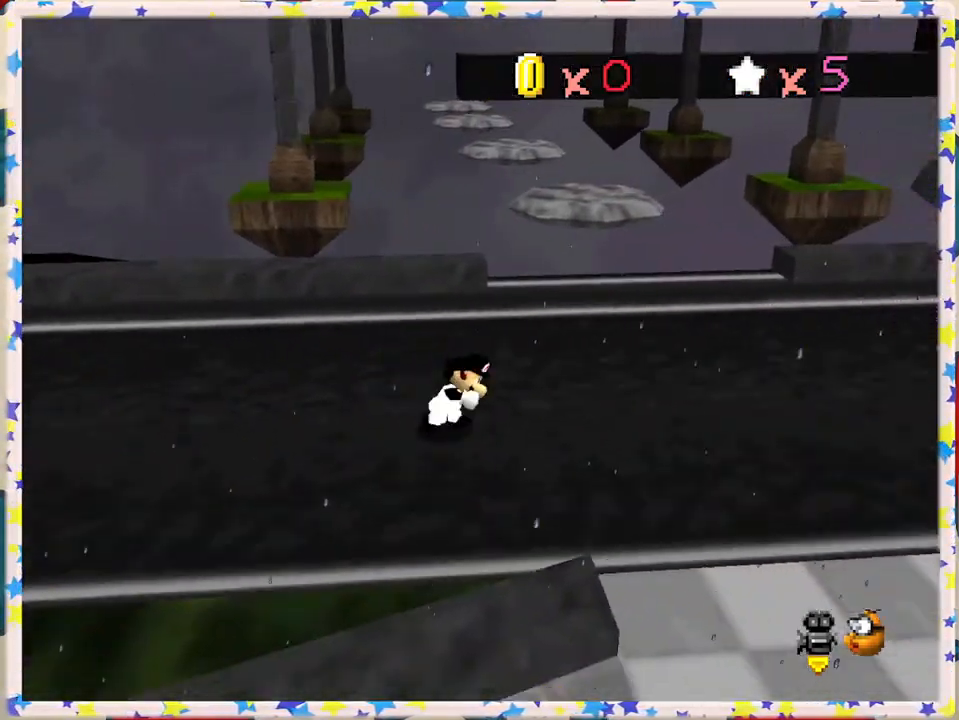
{"buttons": [], "left_stick": "up-right", "events": [[250, "left_stick", "up-right"]]}
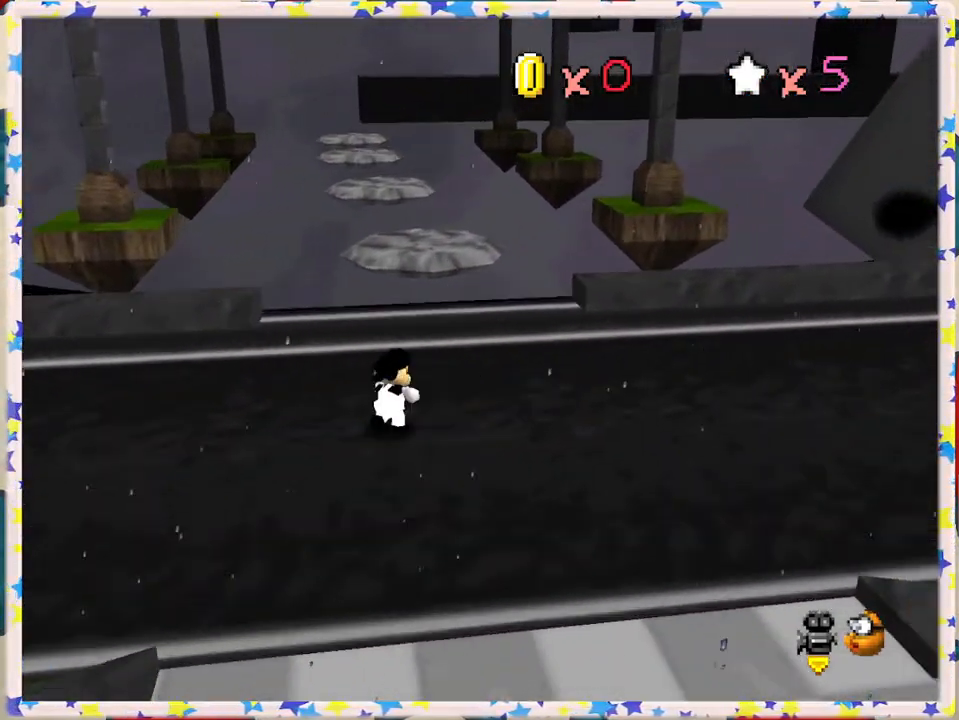
{"buttons": [], "left_stick": "up", "events": [[50, "left_stick", "up"]]}
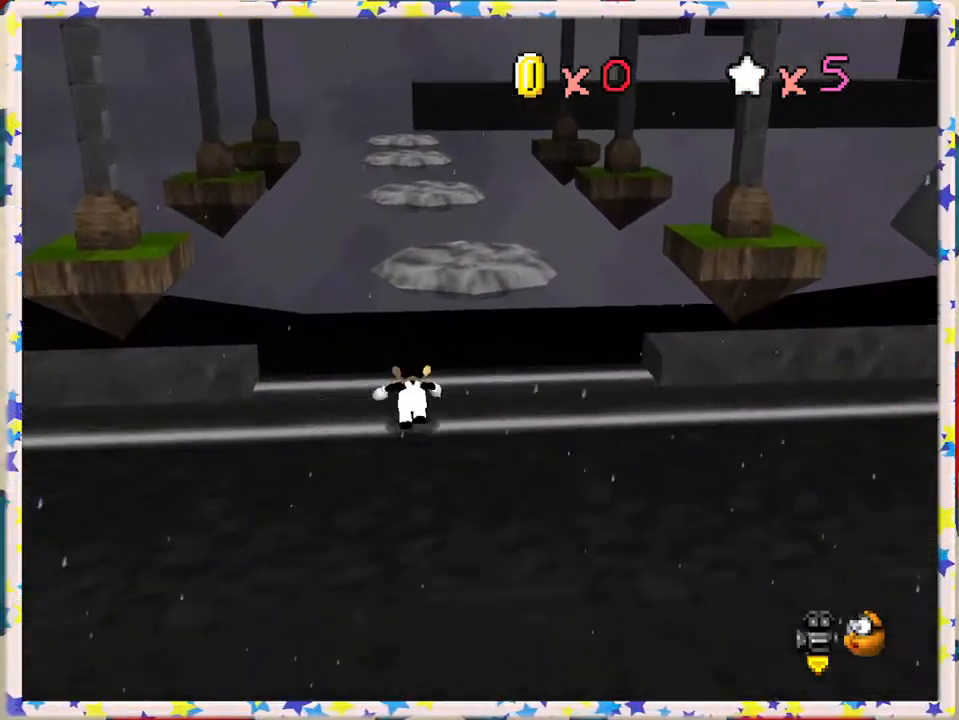
{"buttons": ["A"], "left_stick": "down", "events": [[33, "left_stick", "down-right"], [100, "left_stick", "down"], [283, "A", "down"]]}
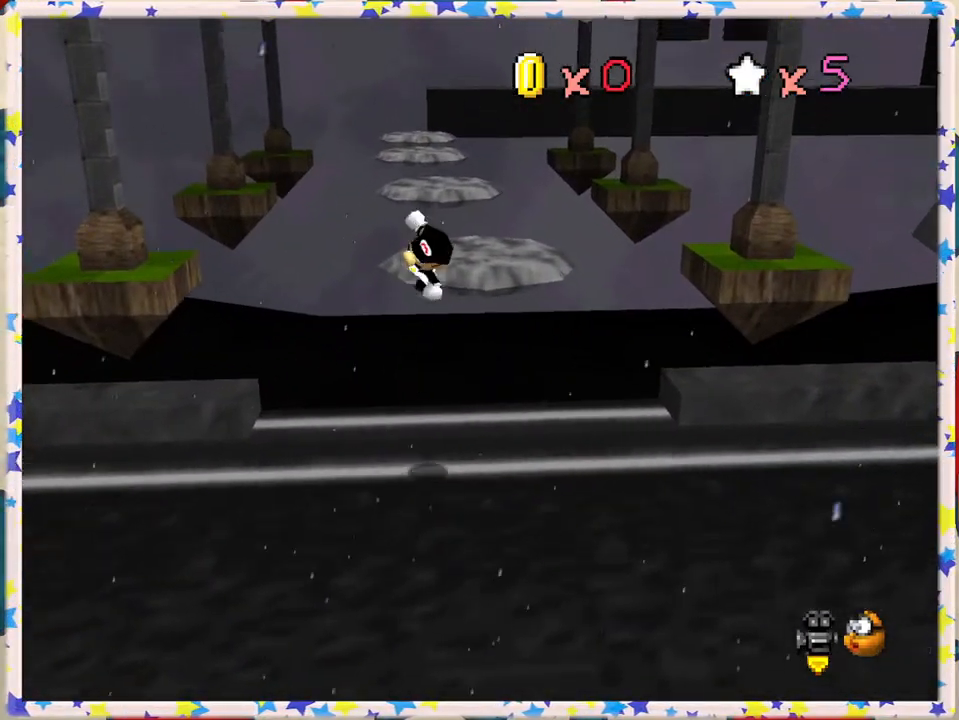
{"buttons": [], "left_stick": "left", "events": [[50, "A", "up"], [433, "left_stick", "left"]]}
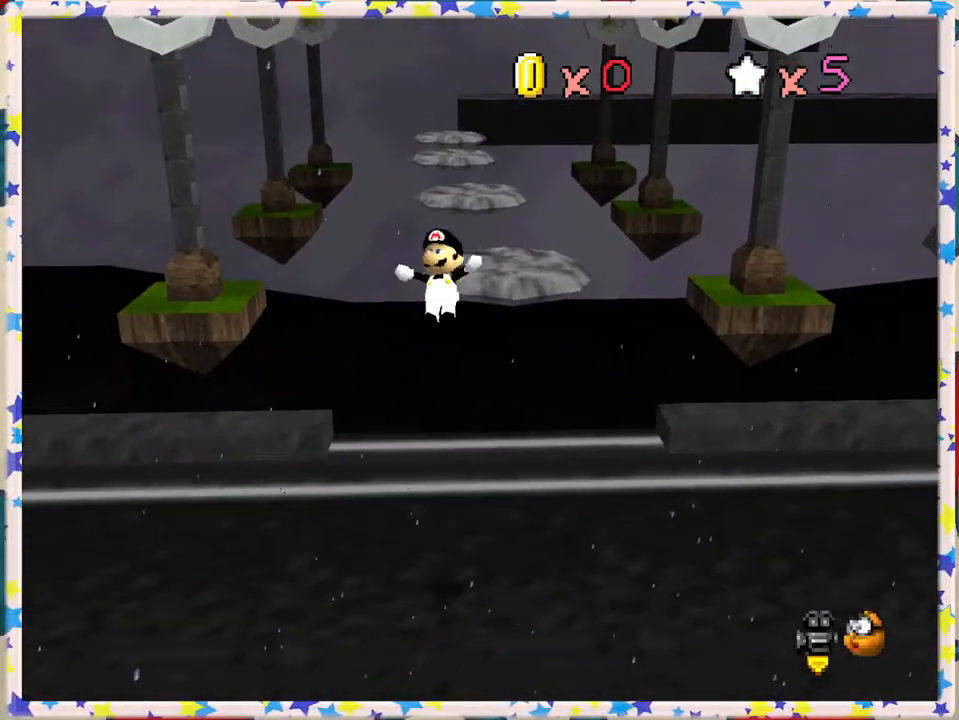
{"buttons": [], "left_stick": "center", "events": [[17, "left_stick", "center"]]}
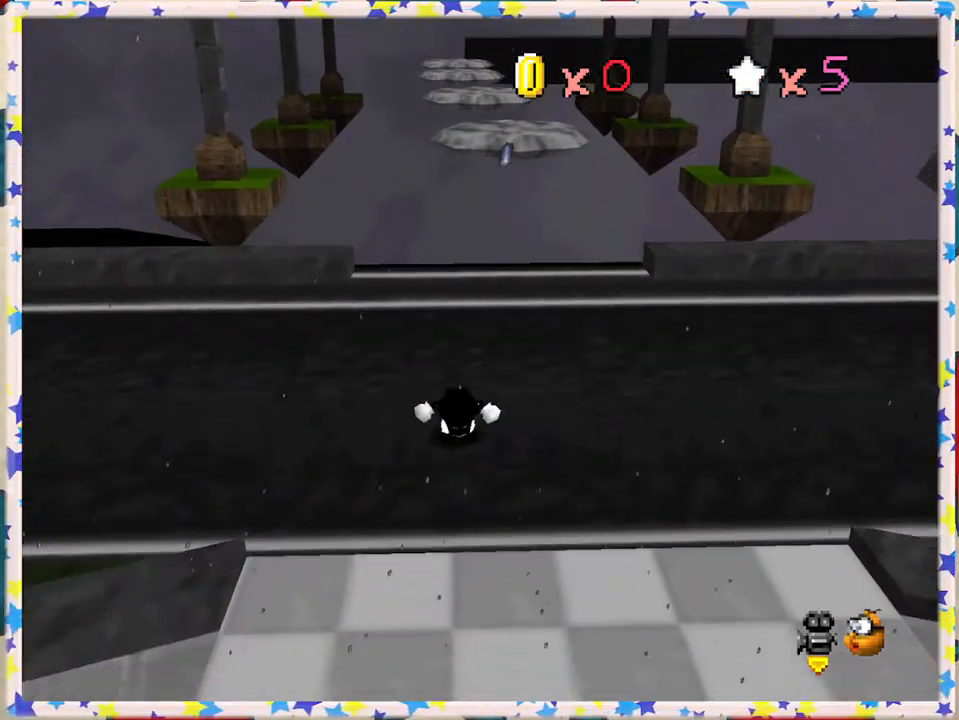
{"buttons": [], "left_stick": "left", "events": [[33, "left_stick", "left"]]}
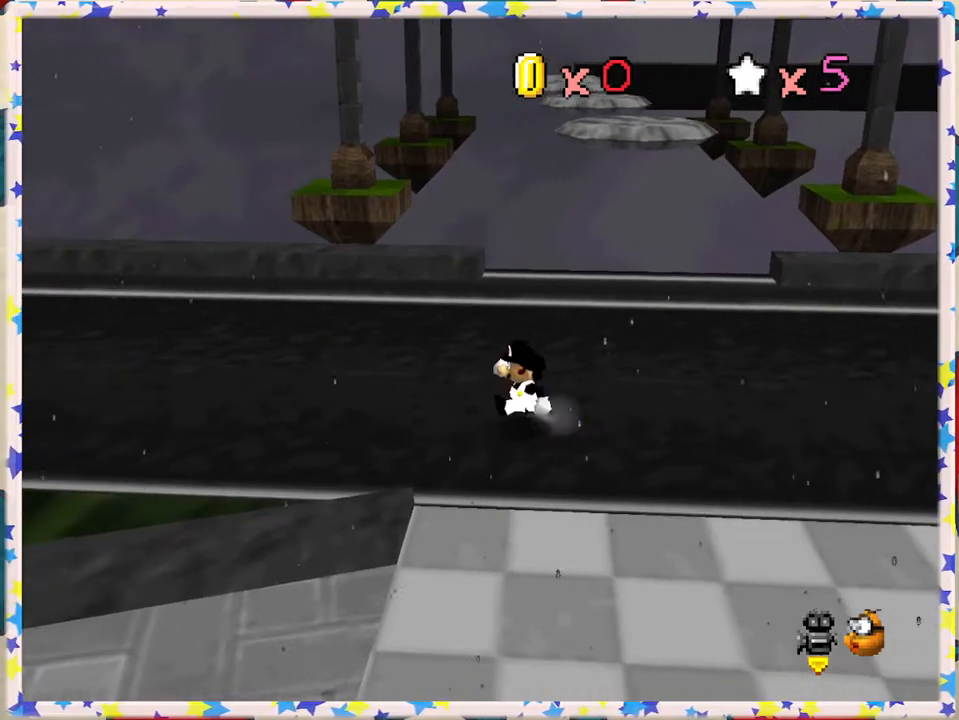
{"buttons": [], "left_stick": "left", "events": []}
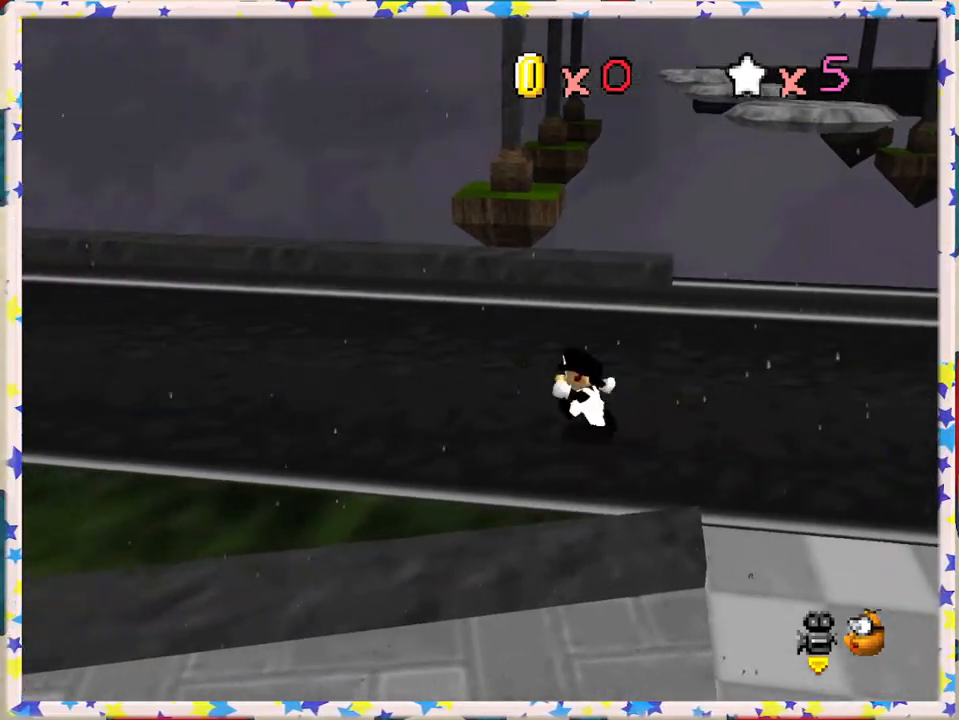
{"buttons": [], "left_stick": "up", "events": [[333, "left_stick", "up"]]}
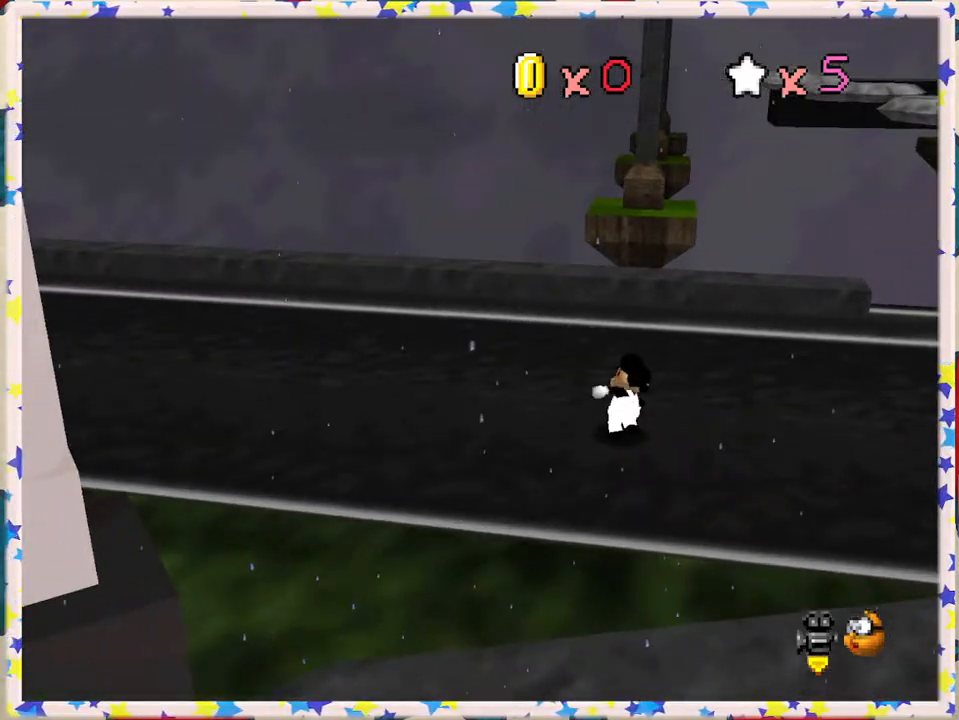
{"buttons": ["A", "Z"], "left_stick": "up", "events": [[83, "left_stick", "up-right"], [267, "left_stick", "up"], [433, "Z", "down"], [500, "A", "down"]]}
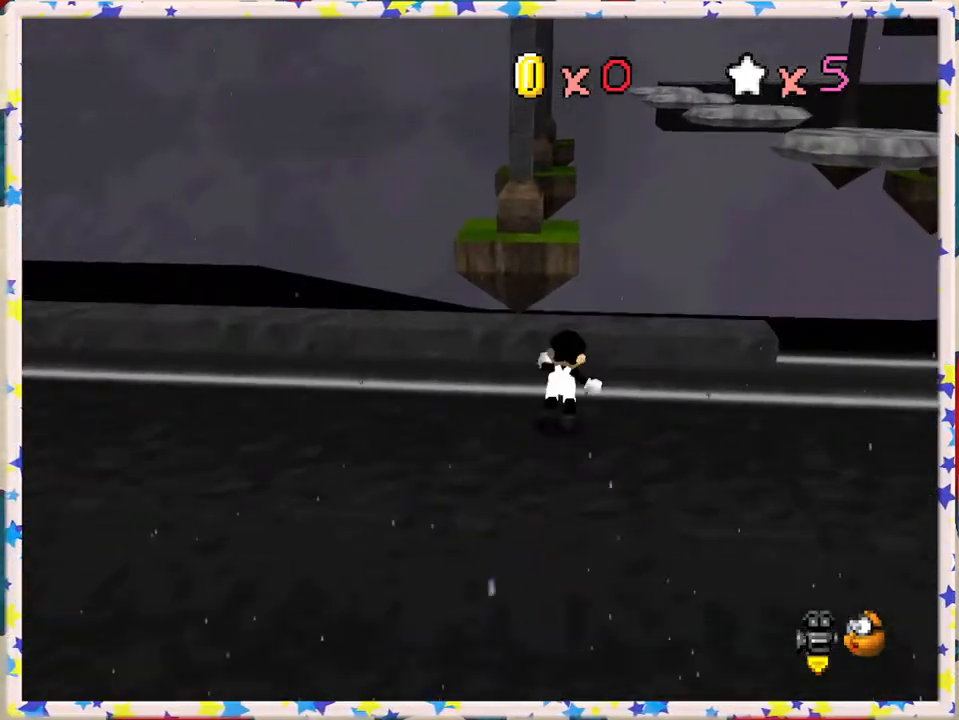
{"buttons": ["Z"], "left_stick": "up", "events": [[400, "A", "up"]]}
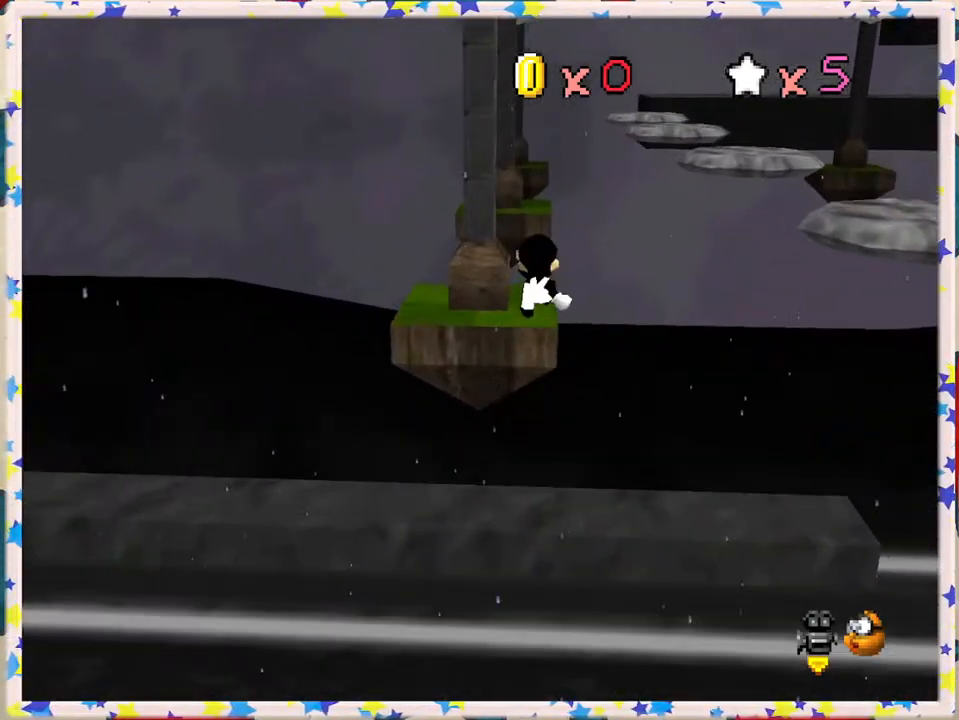
{"buttons": ["A", "Z"], "left_stick": "up", "events": [[83, "left_stick", "up-left"], [217, "left_stick", "up"], [467, "A", "down"]]}
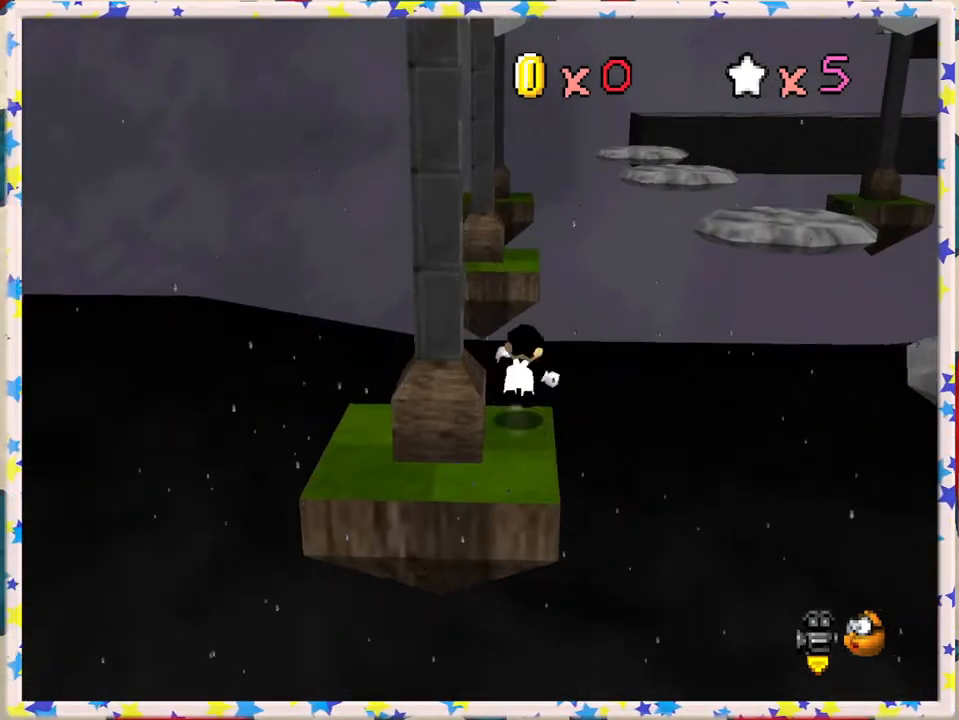
{"buttons": ["Z"], "left_stick": "up", "events": [[100, "A", "up"]]}
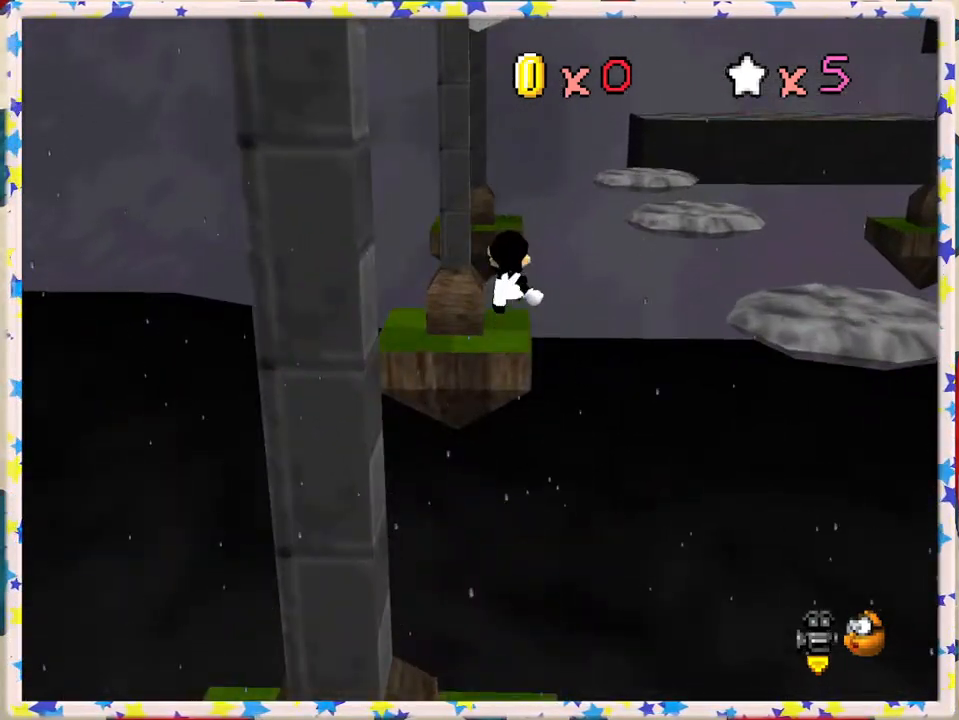
{"buttons": ["Z"], "left_stick": "up", "events": [[100, "left_stick", "right"], [150, "left_stick", "up"], [317, "left_stick", "center"], [450, "left_stick", "up"]]}
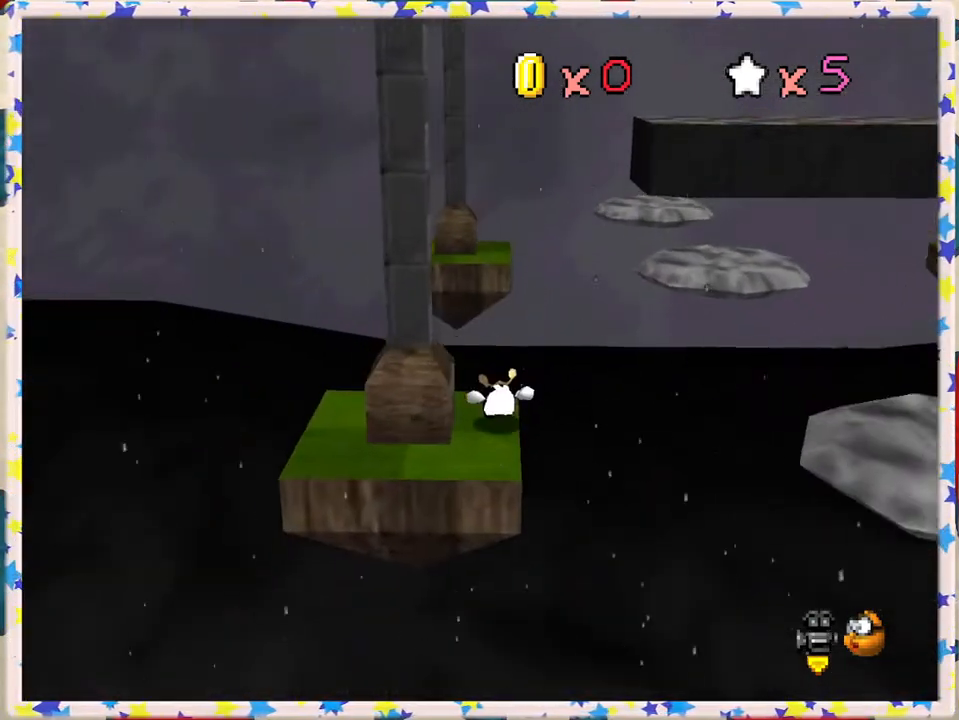
{"buttons": ["Z"], "left_stick": "center", "events": [[83, "A", "down"], [250, "A", "up"], [383, "left_stick", "left"], [450, "left_stick", "center"]]}
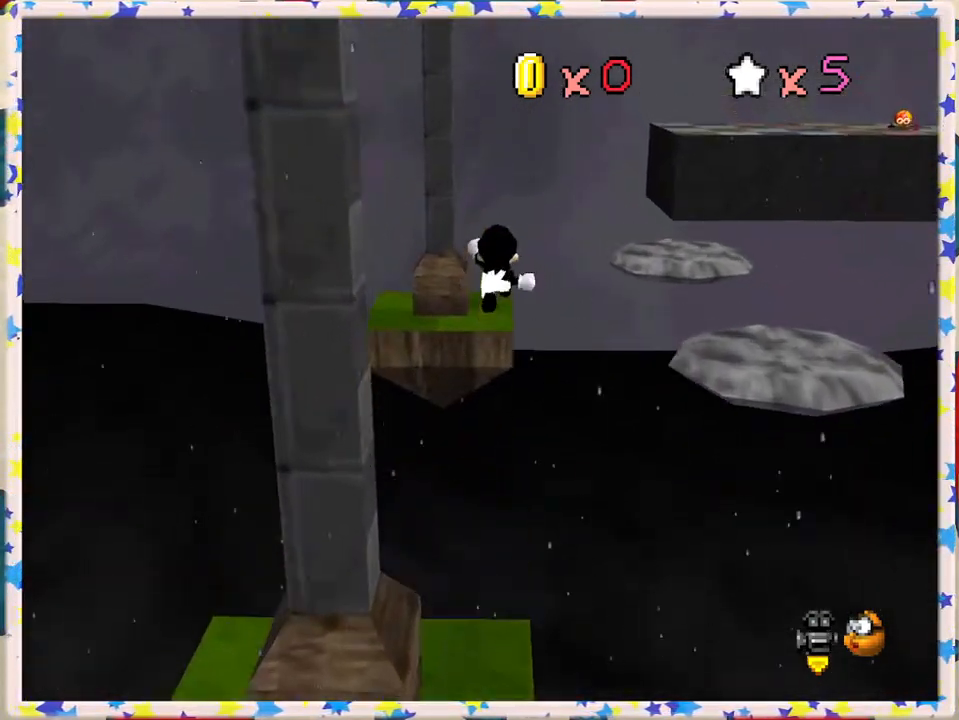
{"buttons": [], "left_stick": "down", "events": [[183, "Z", "up"], [250, "left_stick", "down"]]}
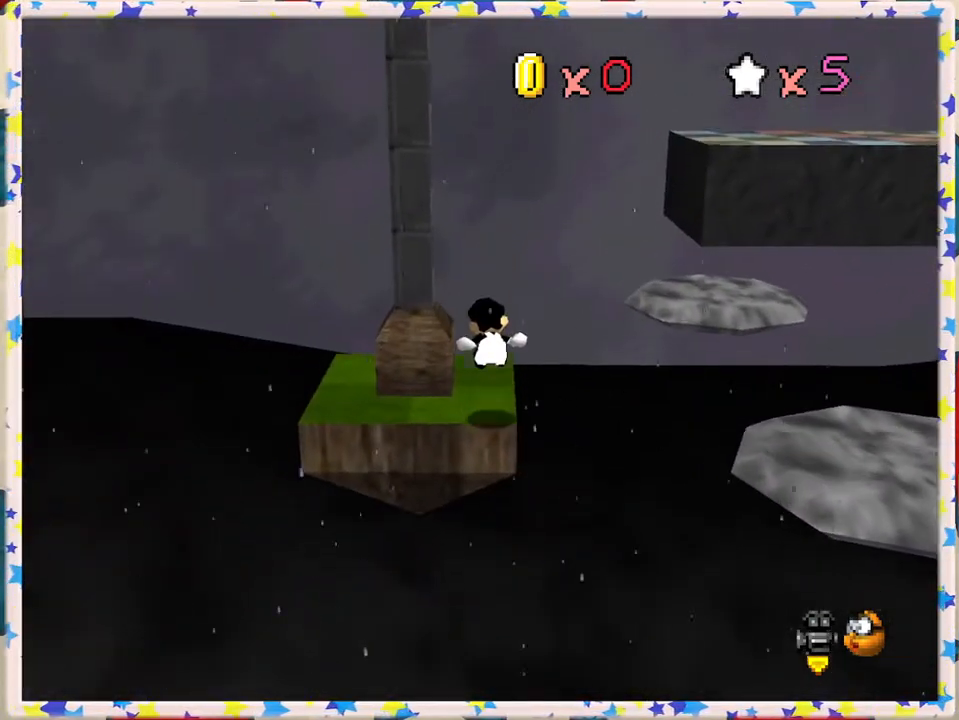
{"buttons": [], "left_stick": "center", "events": [[167, "left_stick", "center"], [333, "C_LEFT", "down"], [450, "C_LEFT", "up"]]}